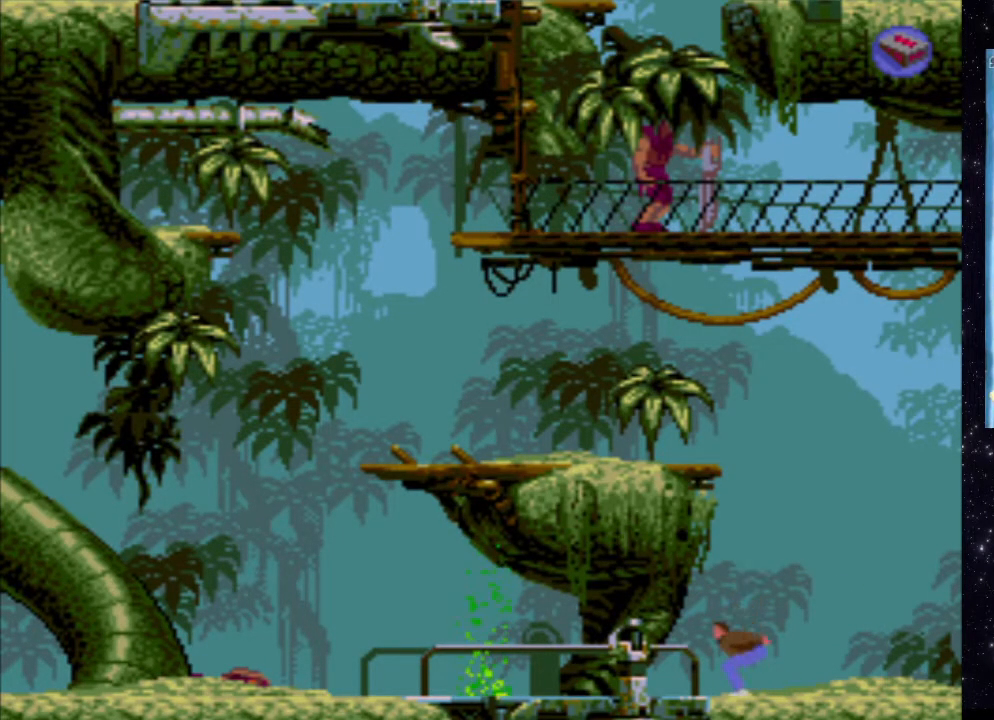
Gameplay with a controller (Xbox layout); each line is a JSON object with the inputs held at the frame after it. "events" lists button and stick changes between this image and that frame as [ms after this image, input, new state], when the widget could be followed in between. Not read: L3 R3 left_stick right_stick.
{"buttons": [], "events": [[260, "DPAD_UP", "up"]]}
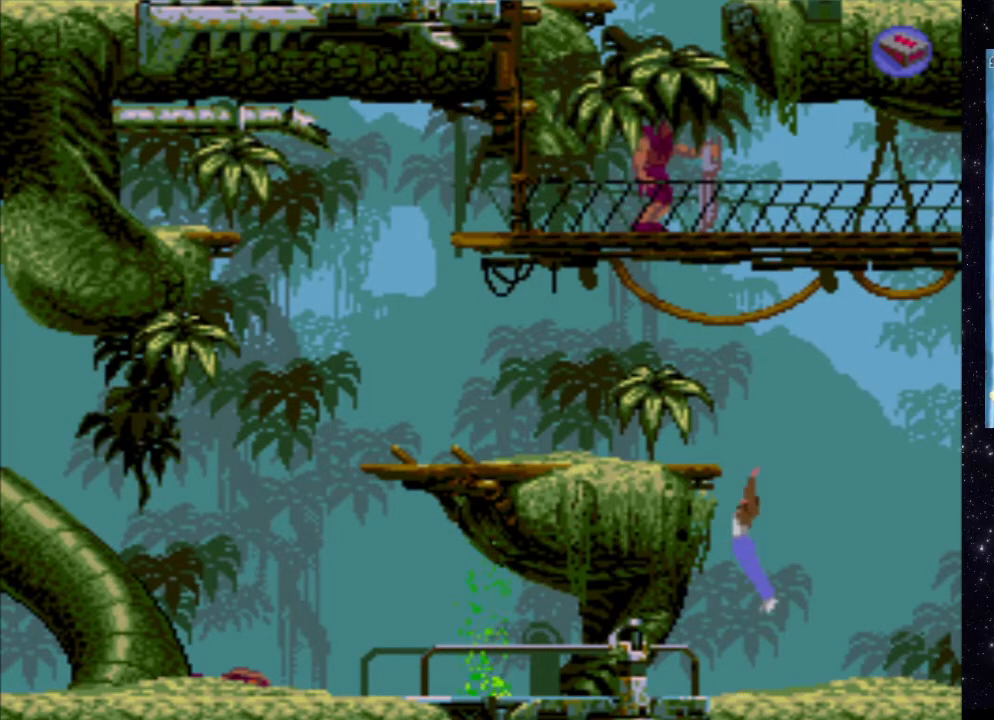
{"buttons": [], "events": []}
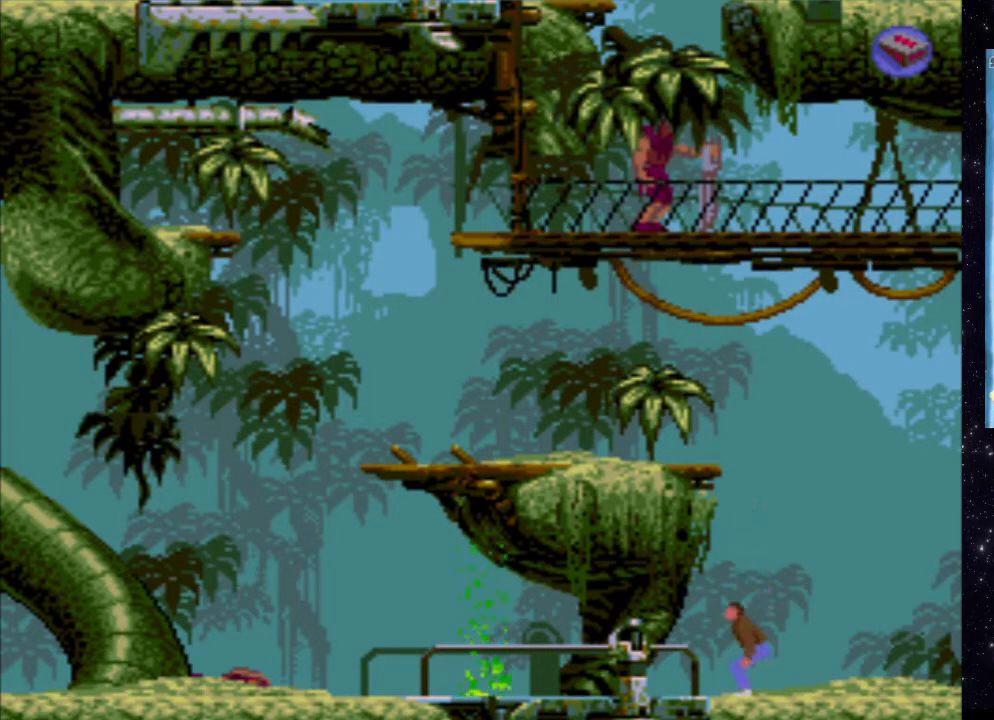
{"buttons": [], "events": [[240, "DPAD_LEFT", "down"], [380, "DPAD_LEFT", "up"]]}
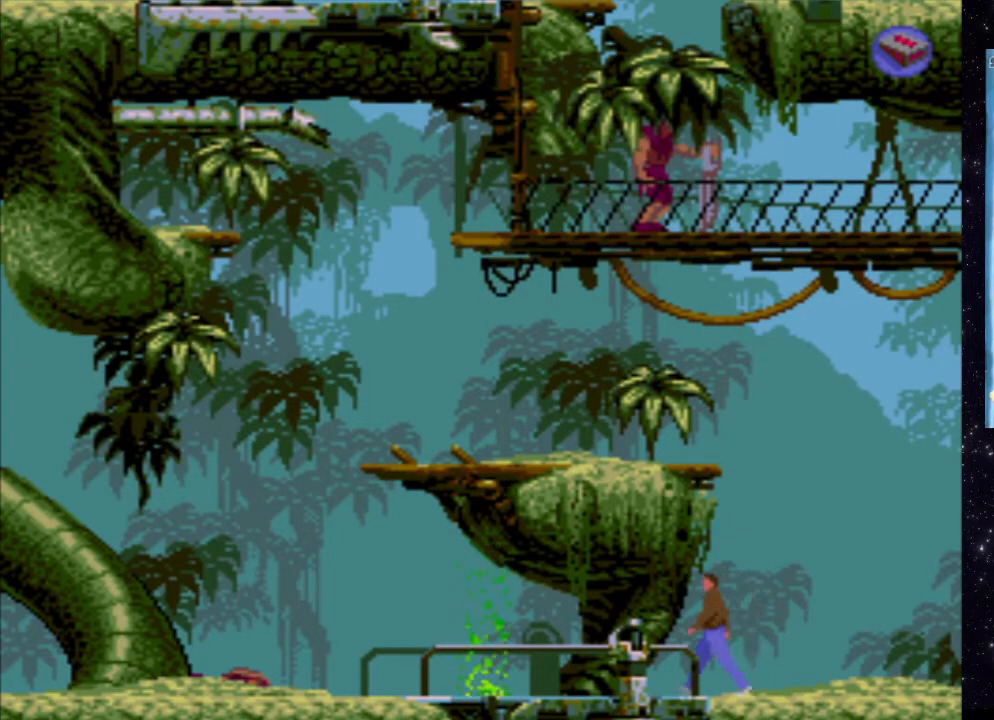
{"buttons": ["DPAD_UP"], "events": [[200, "DPAD_UP", "down"]]}
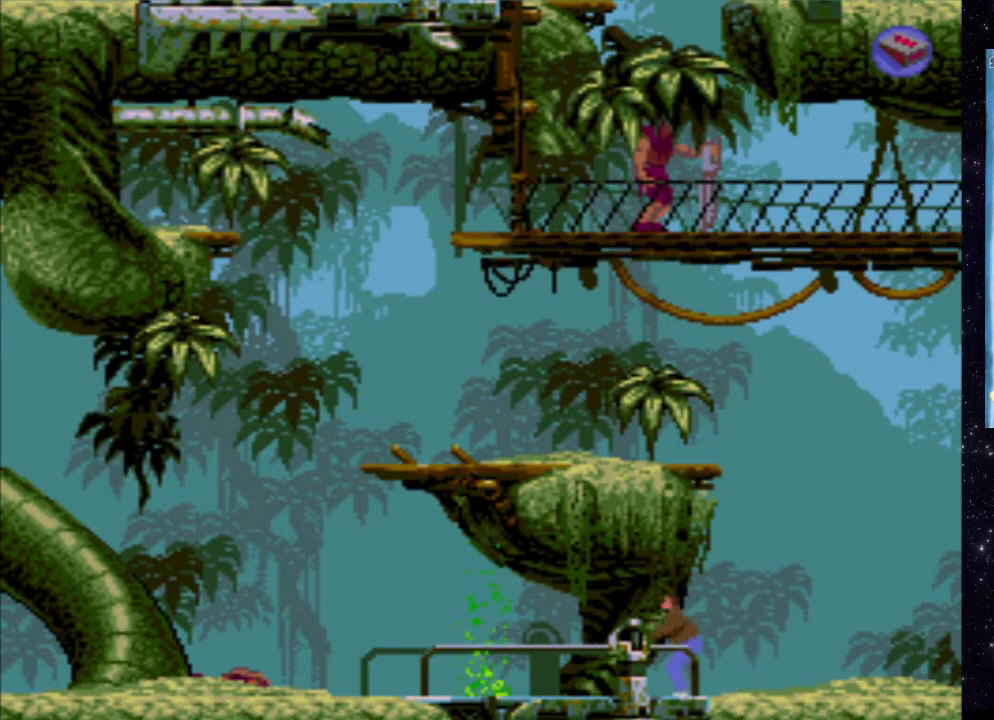
{"buttons": ["DPAD_UP"], "events": []}
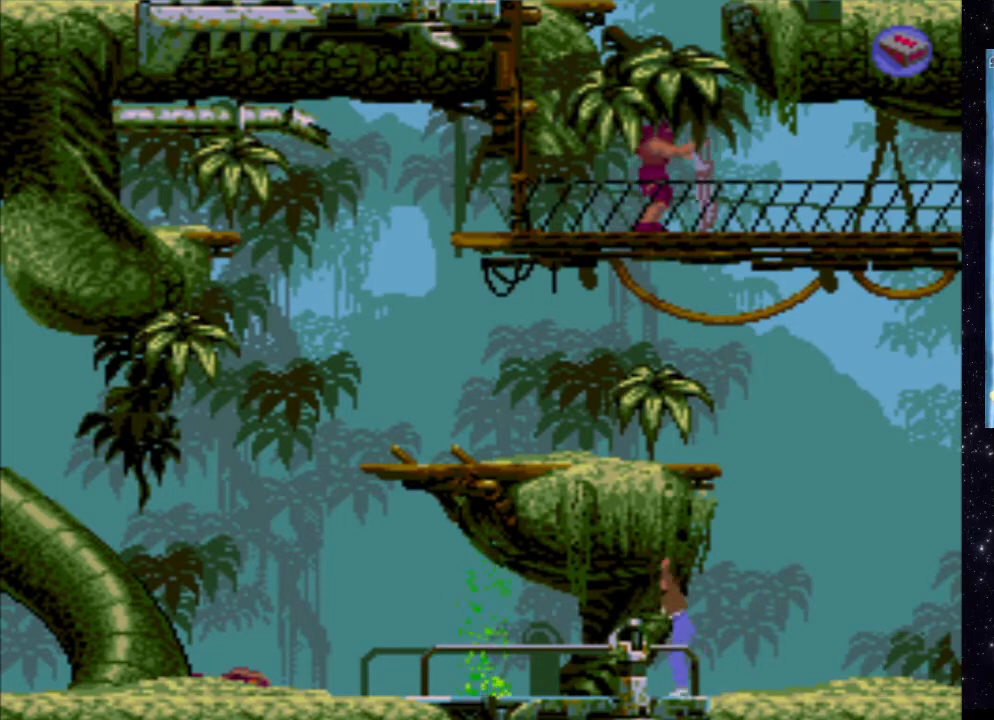
{"buttons": ["DPAD_UP"], "events": []}
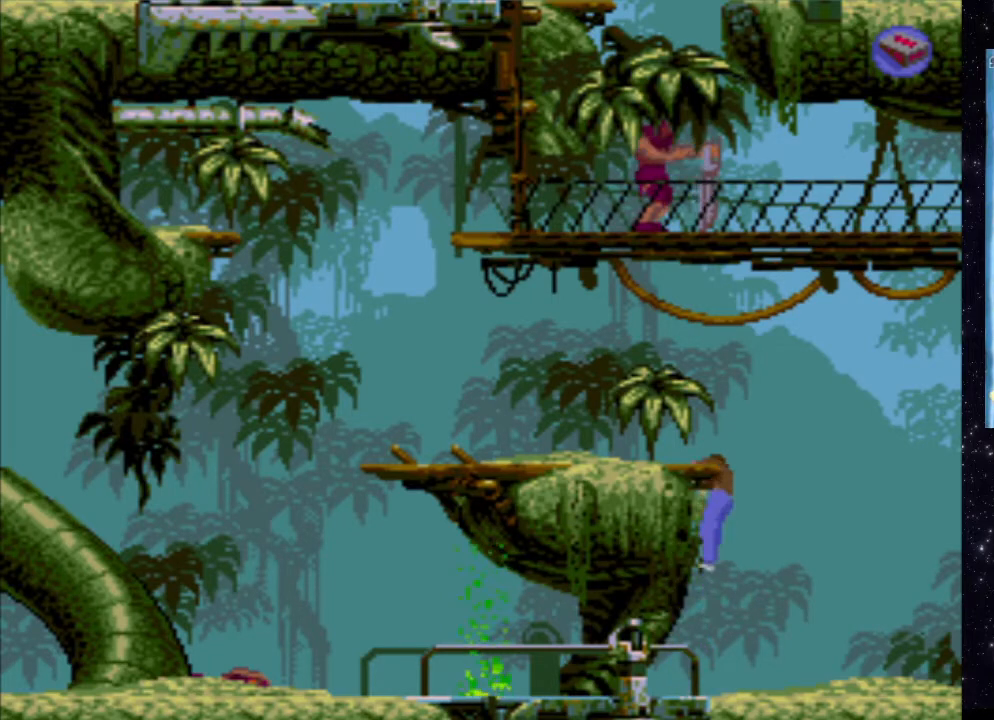
{"buttons": [], "events": [[60, "DPAD_UP", "up"]]}
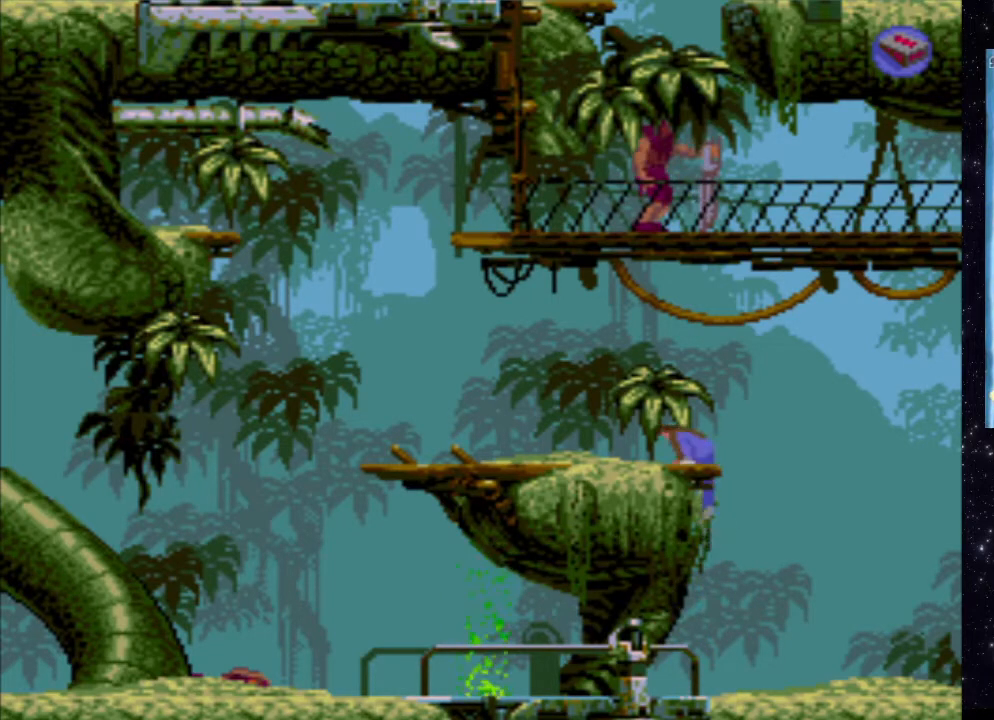
{"buttons": [], "events": []}
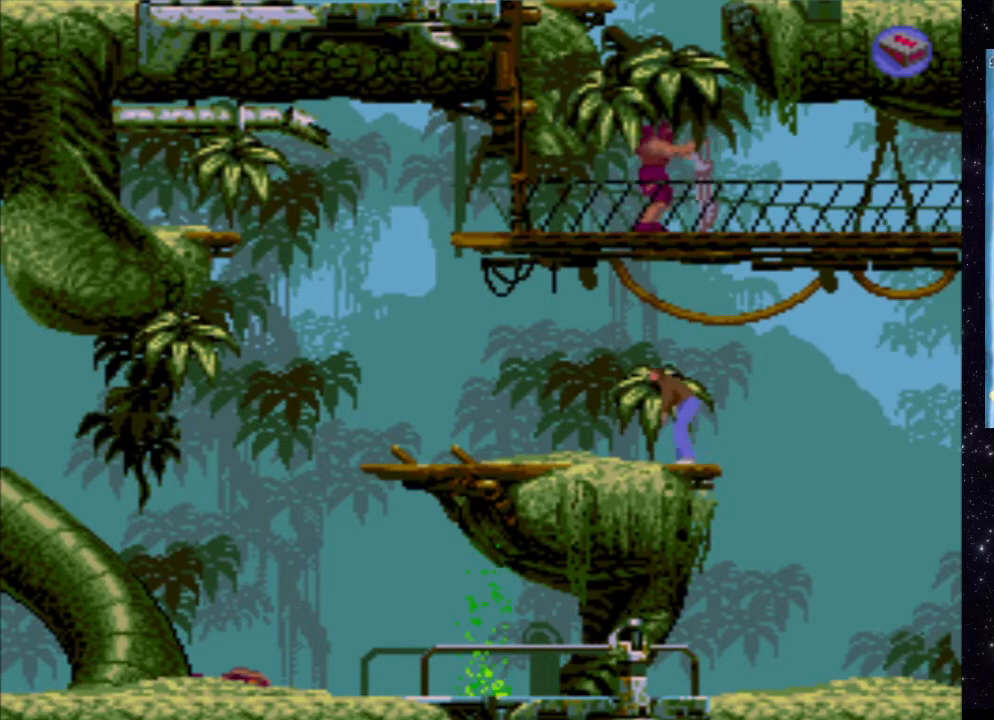
{"buttons": ["X", "DPAD_LEFT"], "events": [[200, "DPAD_LEFT", "down"], [440, "X", "down"]]}
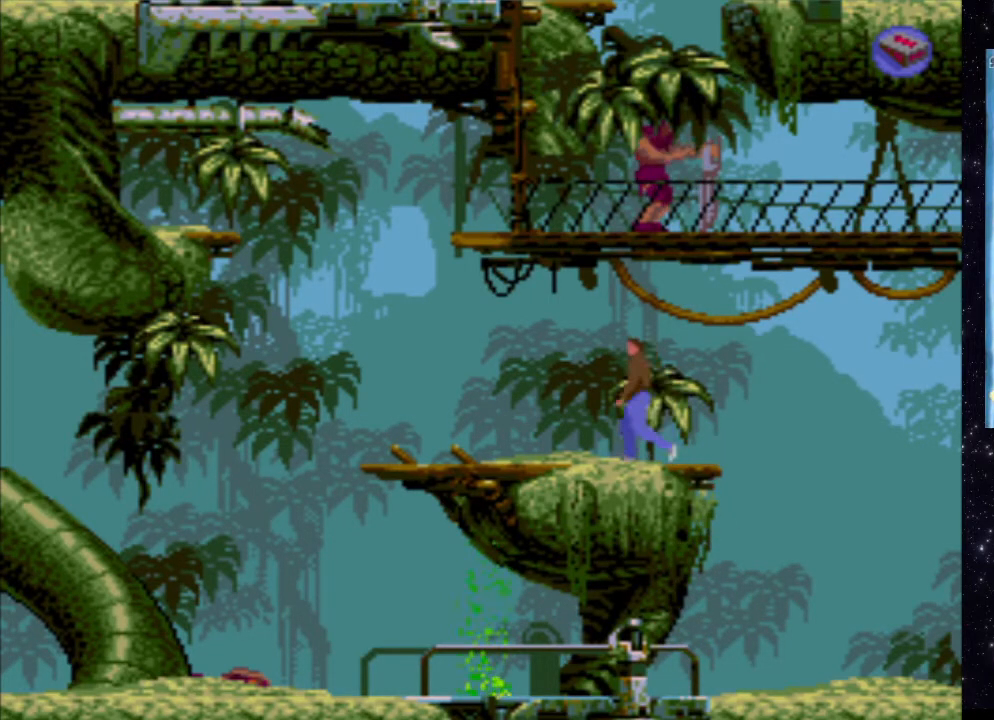
{"buttons": ["X", "DPAD_LEFT"], "events": []}
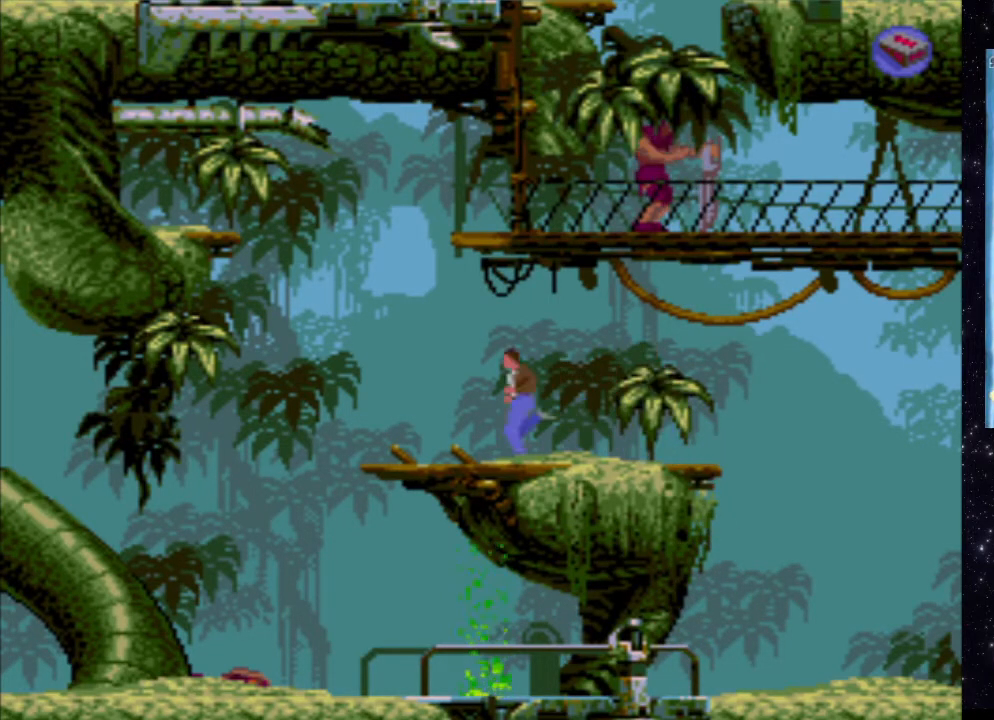
{"buttons": ["X", "DPAD_LEFT"], "events": []}
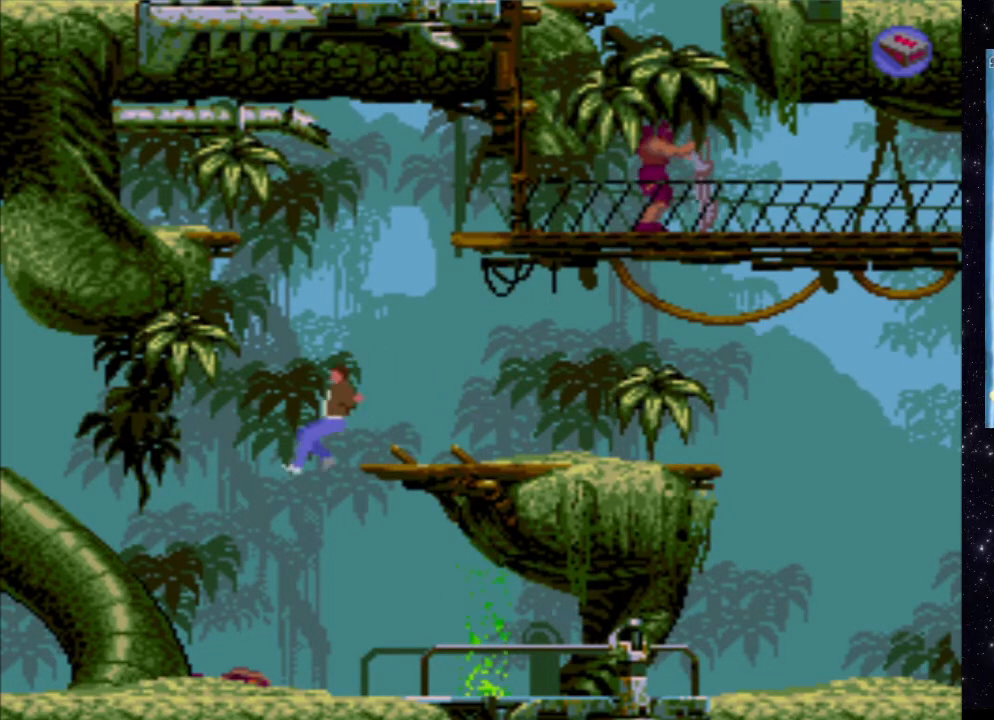
{"buttons": [], "events": [[220, "X", "up"], [440, "DPAD_LEFT", "up"]]}
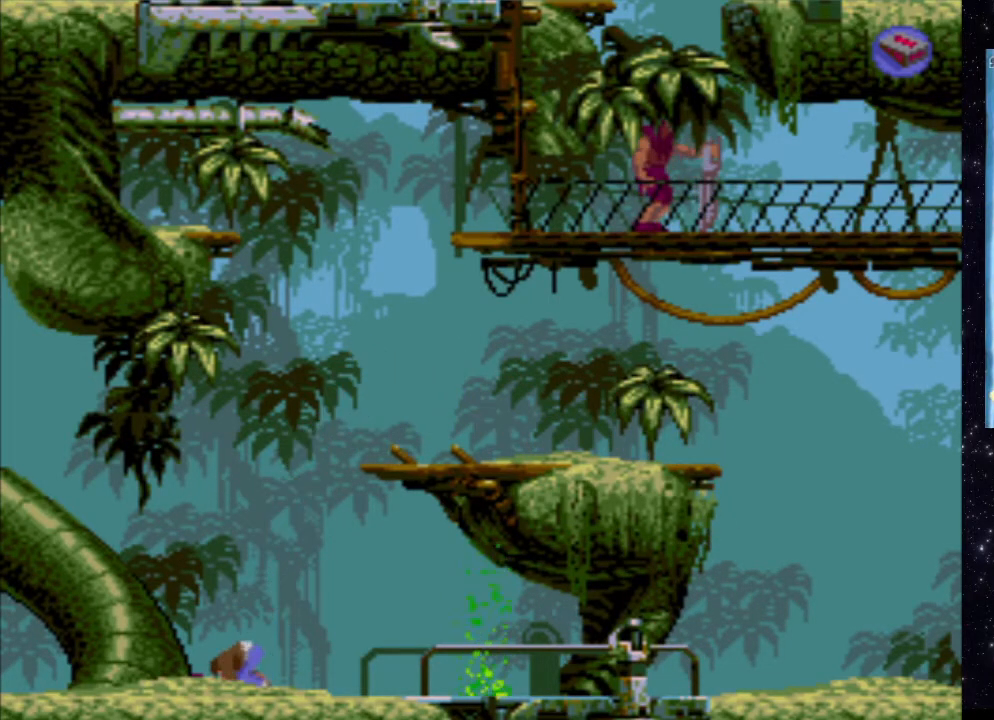
{"buttons": [], "events": []}
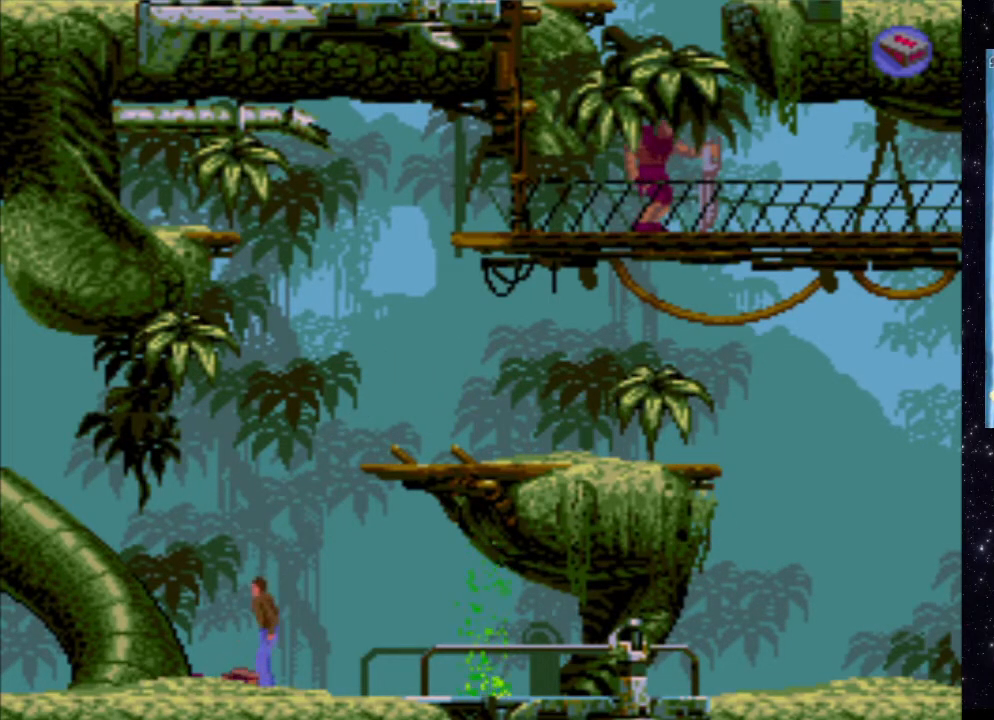
{"buttons": ["DPAD_LEFT"], "events": [[200, "DPAD_LEFT", "down"]]}
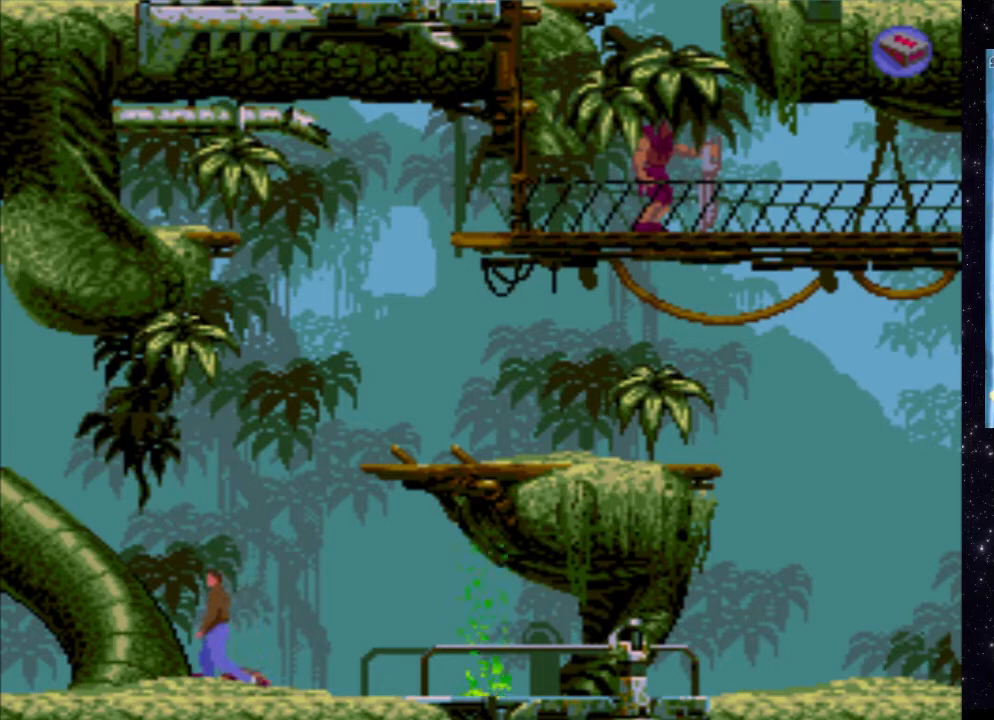
{"buttons": ["X", "DPAD_LEFT"], "events": [[200, "X", "down"]]}
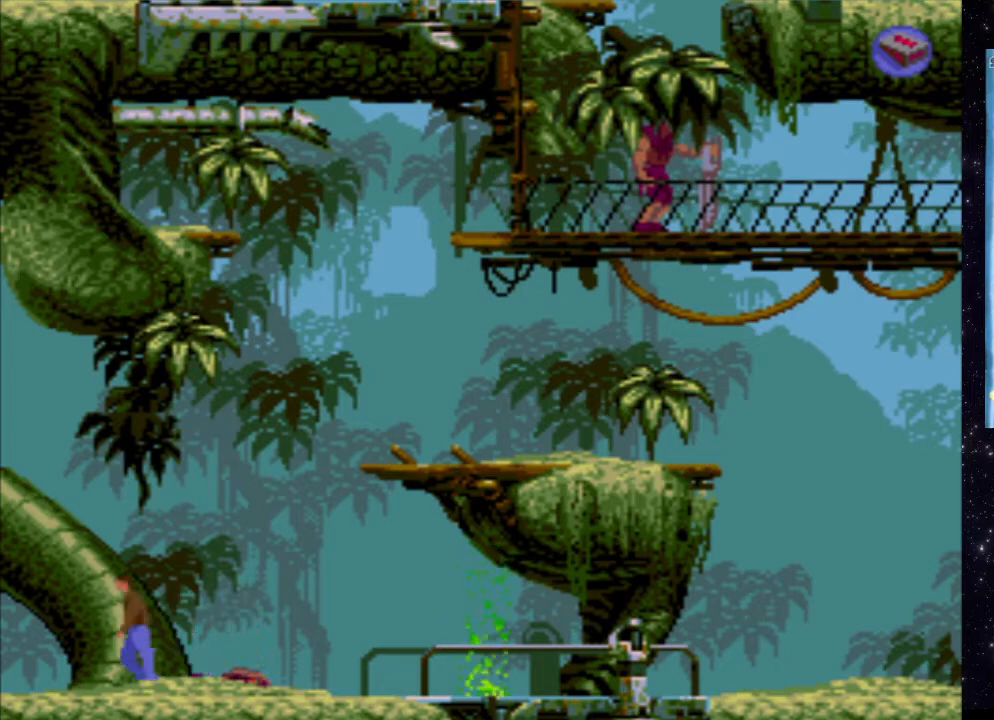
{"buttons": ["X", "DPAD_LEFT"], "events": []}
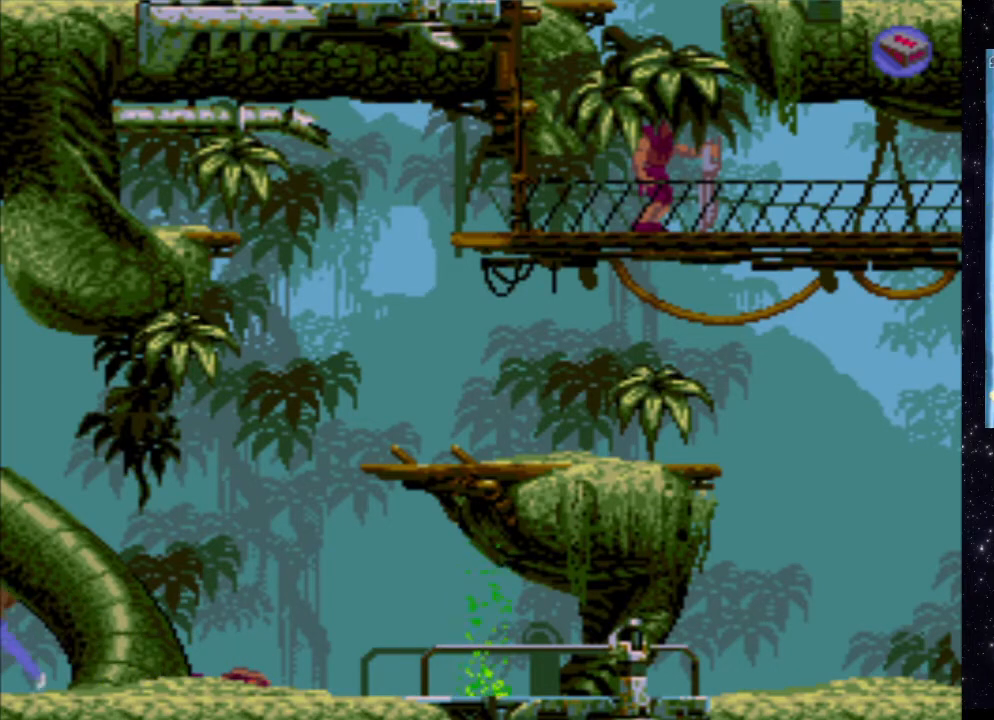
{"buttons": [], "events": [[140, "DPAD_LEFT", "up"], [160, "X", "up"]]}
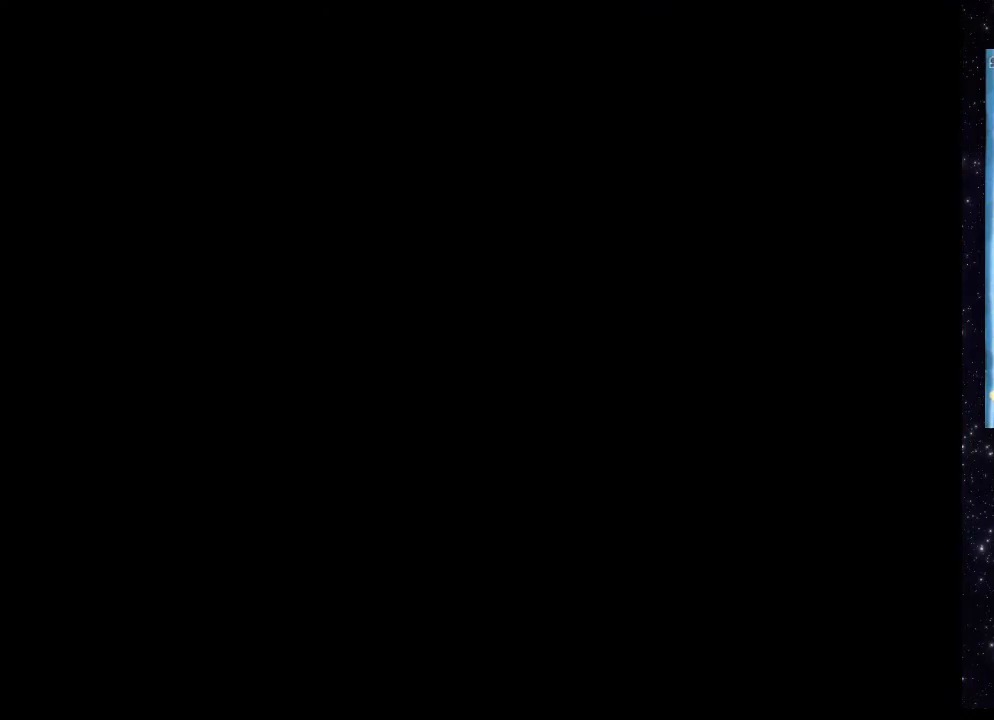
{"buttons": [], "events": []}
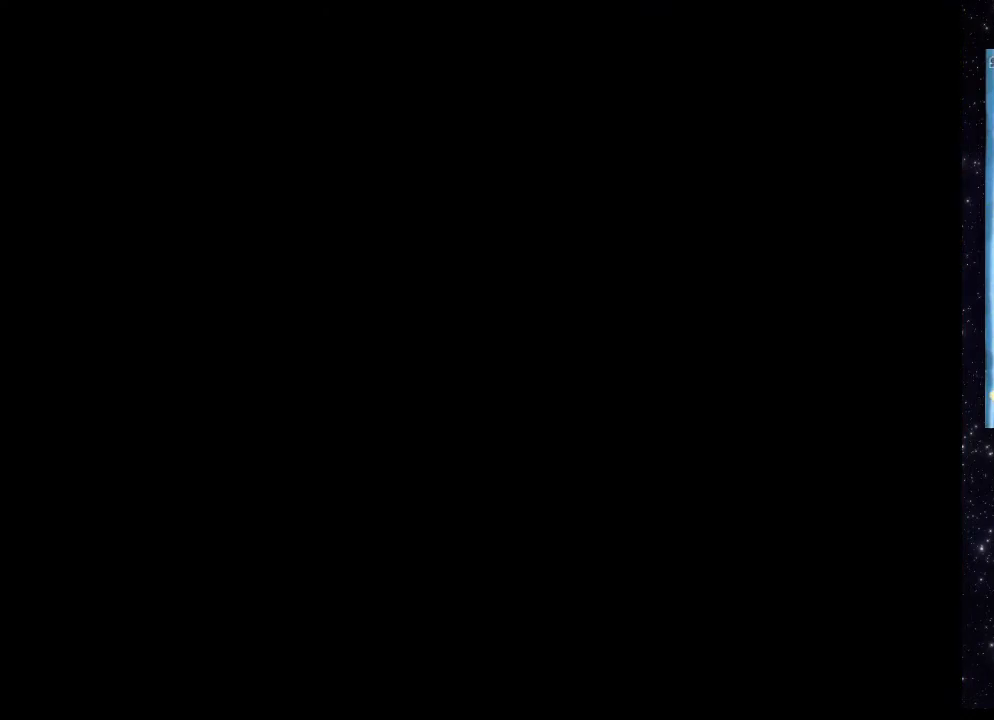
{"buttons": [], "events": []}
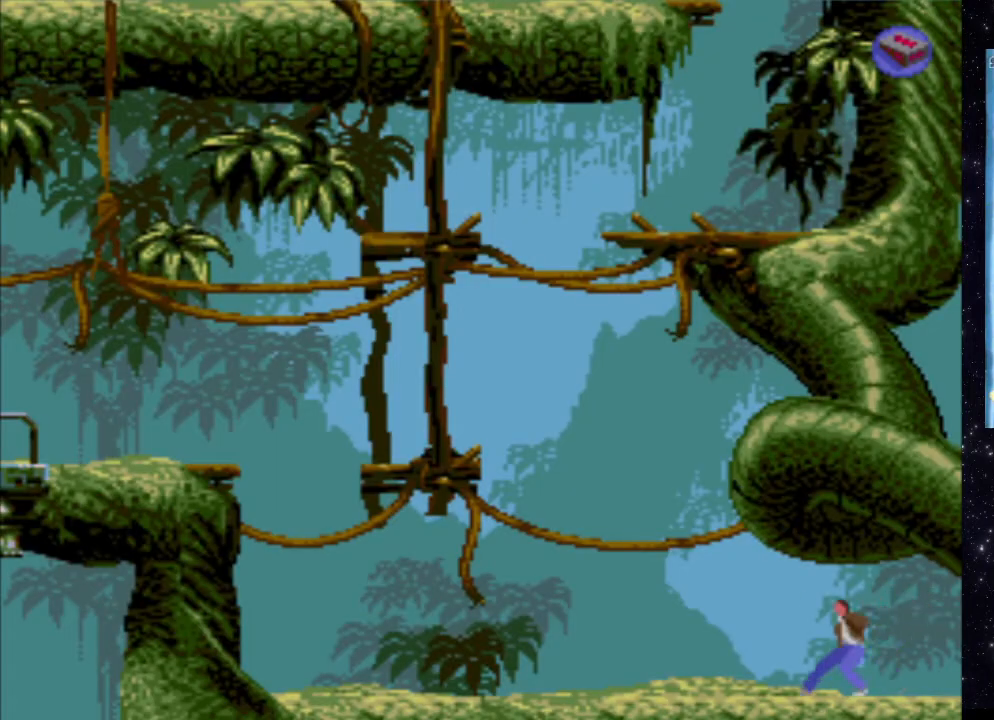
{"buttons": [], "events": []}
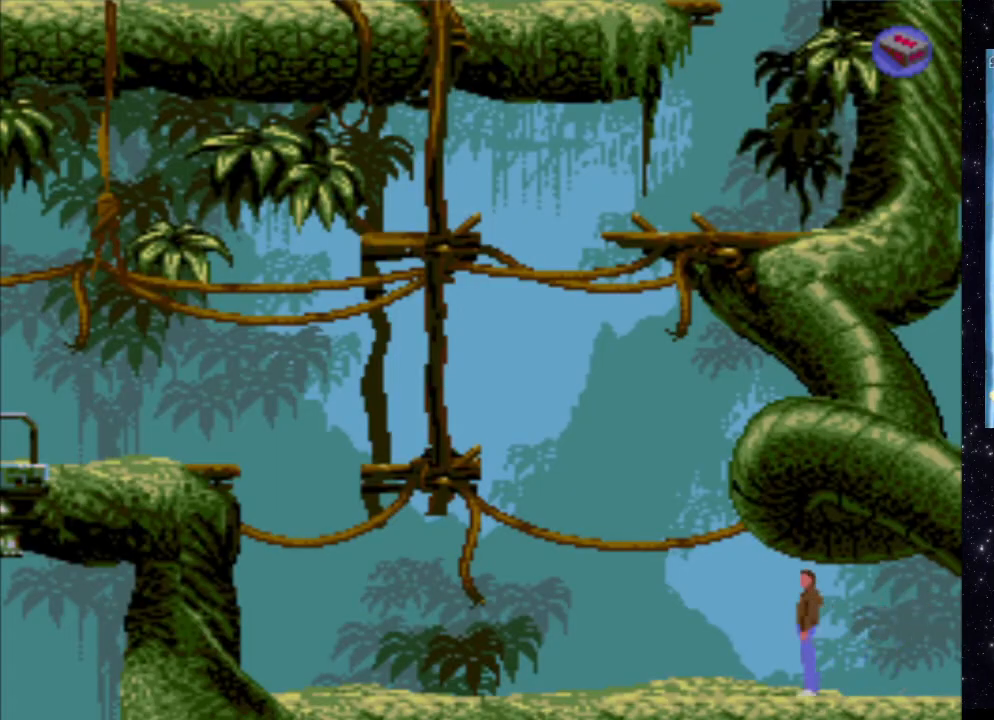
{"buttons": ["X", "DPAD_LEFT"], "events": [[60, "DPAD_LEFT", "down"], [140, "X", "down"]]}